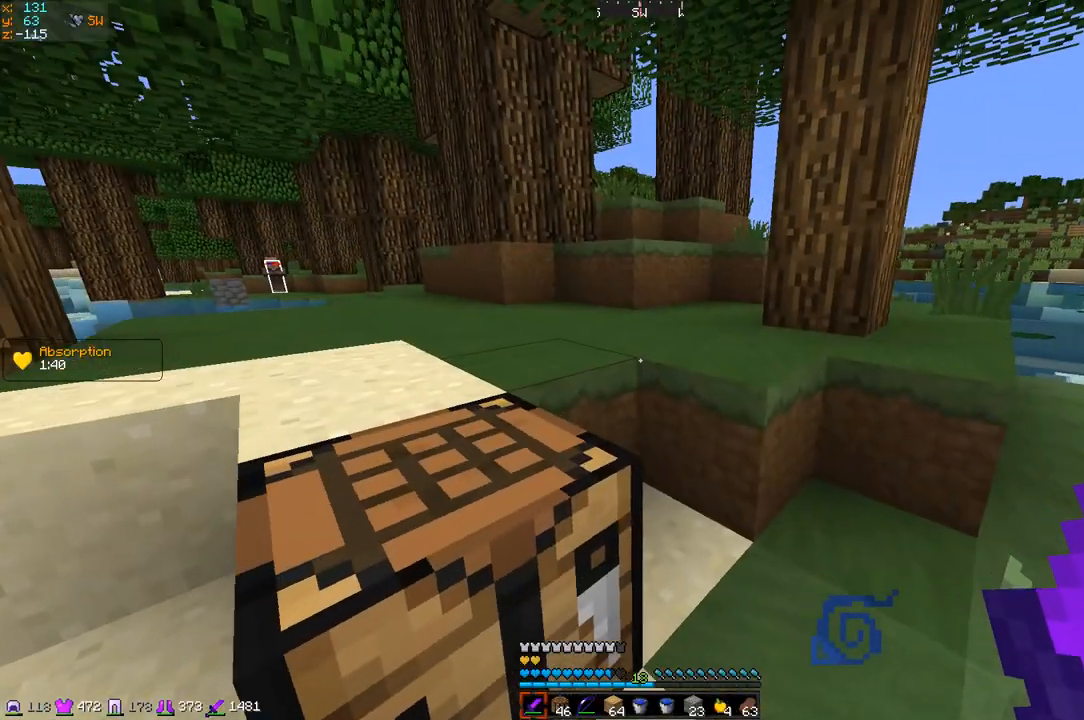
Gameplay with keyboard; each line is a JSON object with the keys held at the frame after it. "events" lists presses ("down") and releases ("up") of "d", "q", "s" and "z" between this image and that frame as [ms after this image, input, new state], when the widget could be followed in between. No other keys are recorded. Mouse input is not recorded.
{"keys": ["d", "z"], "events": [[50, "d", "down"]]}
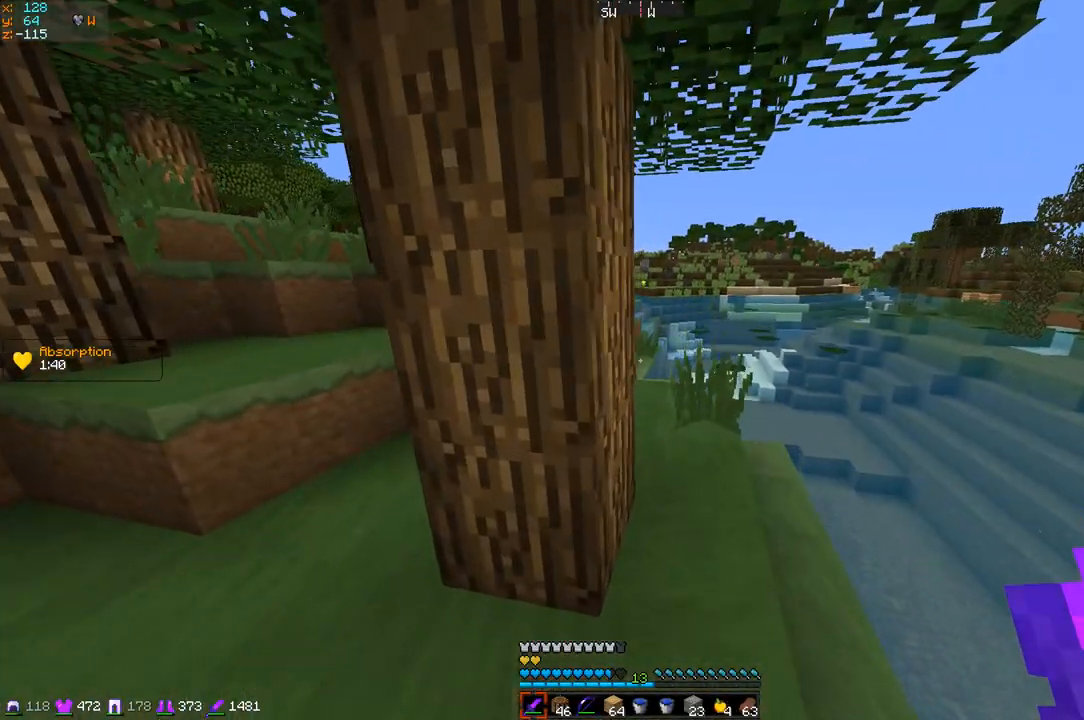
{"keys": ["z"], "events": [[50, "d", "up"], [100, "d", "down"], [301, "d", "up"]]}
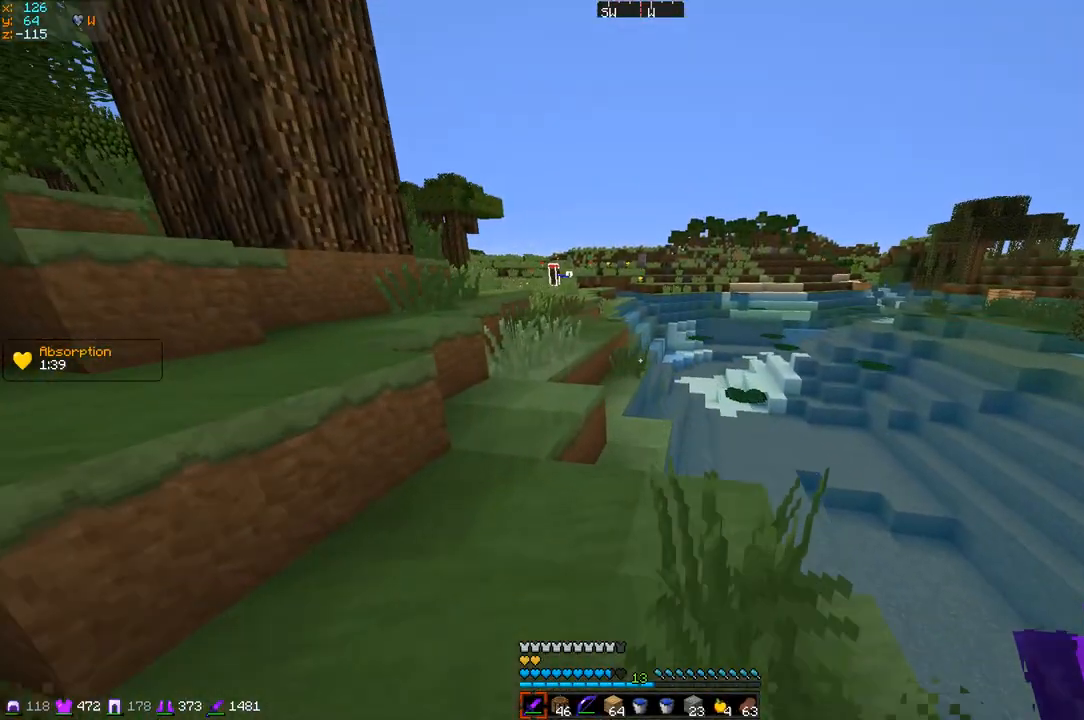
{"keys": ["z"], "events": [[100, "q", "down"], [250, "q", "up"]]}
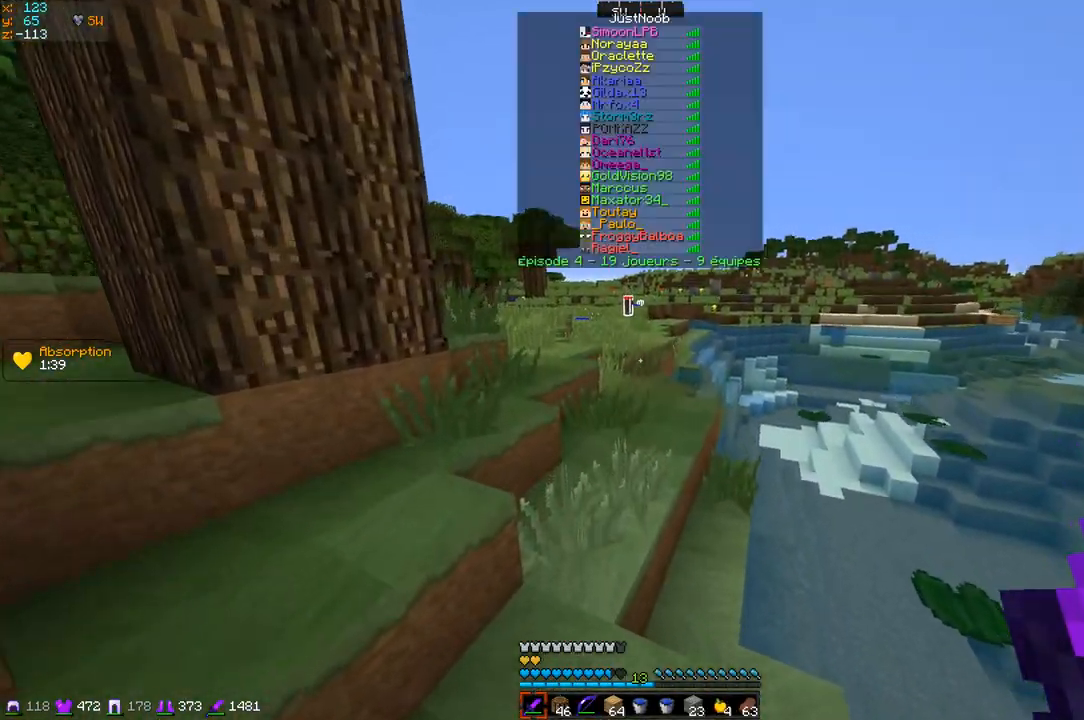
{"keys": ["z"], "events": []}
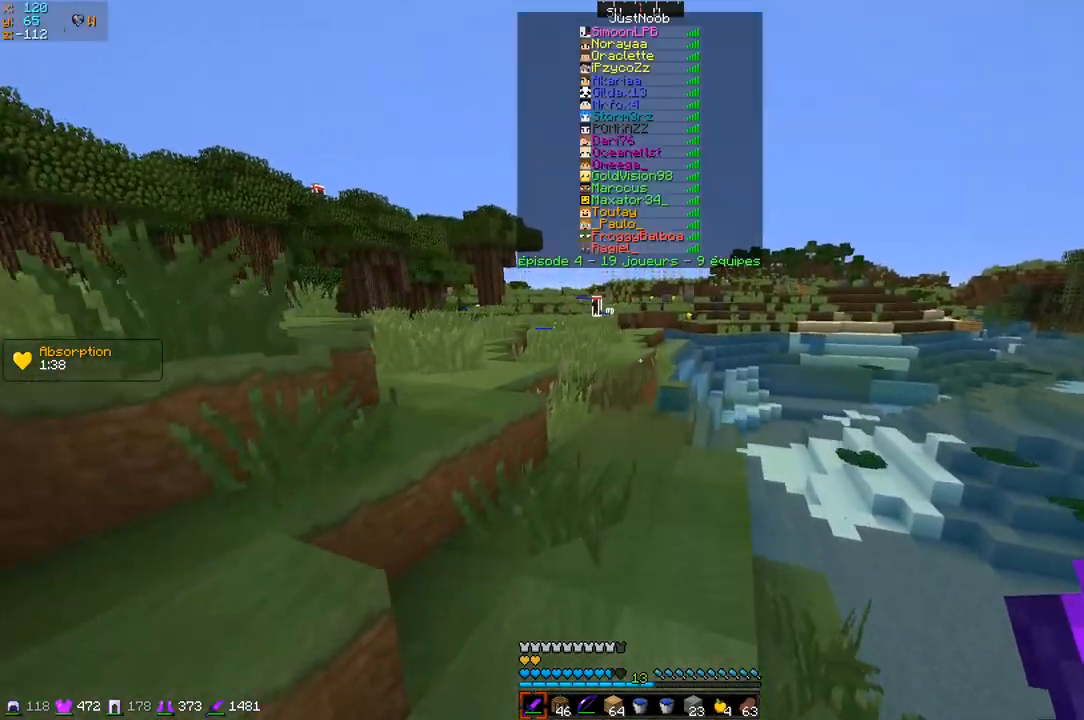
{"keys": ["z"], "events": []}
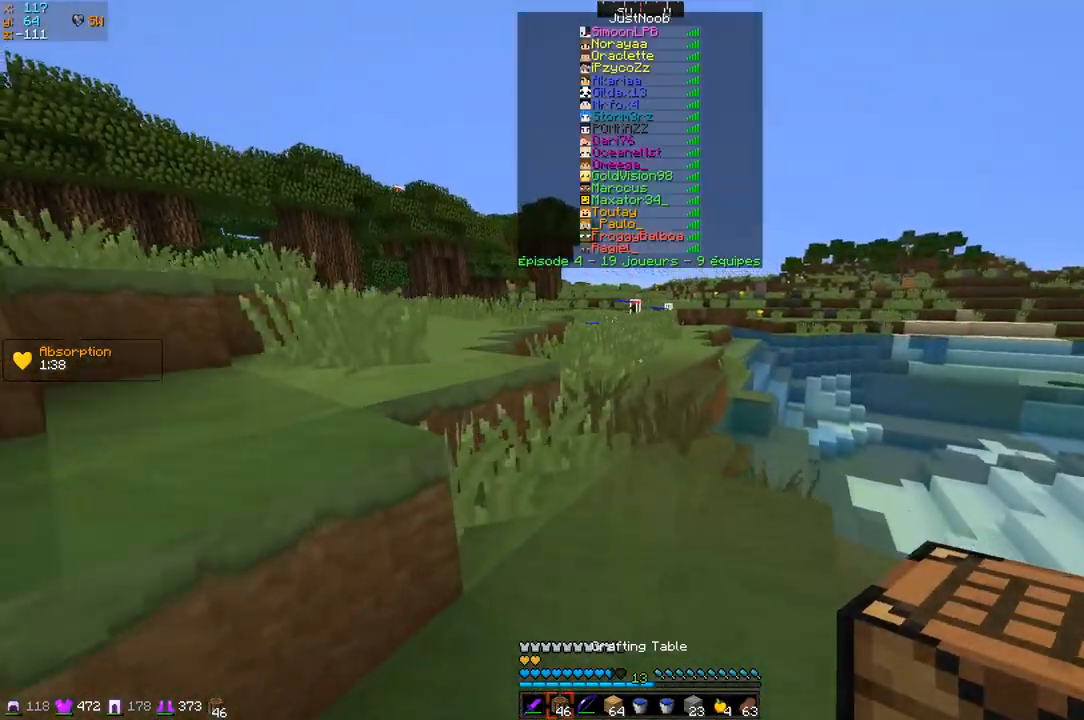
{"keys": ["z"], "events": []}
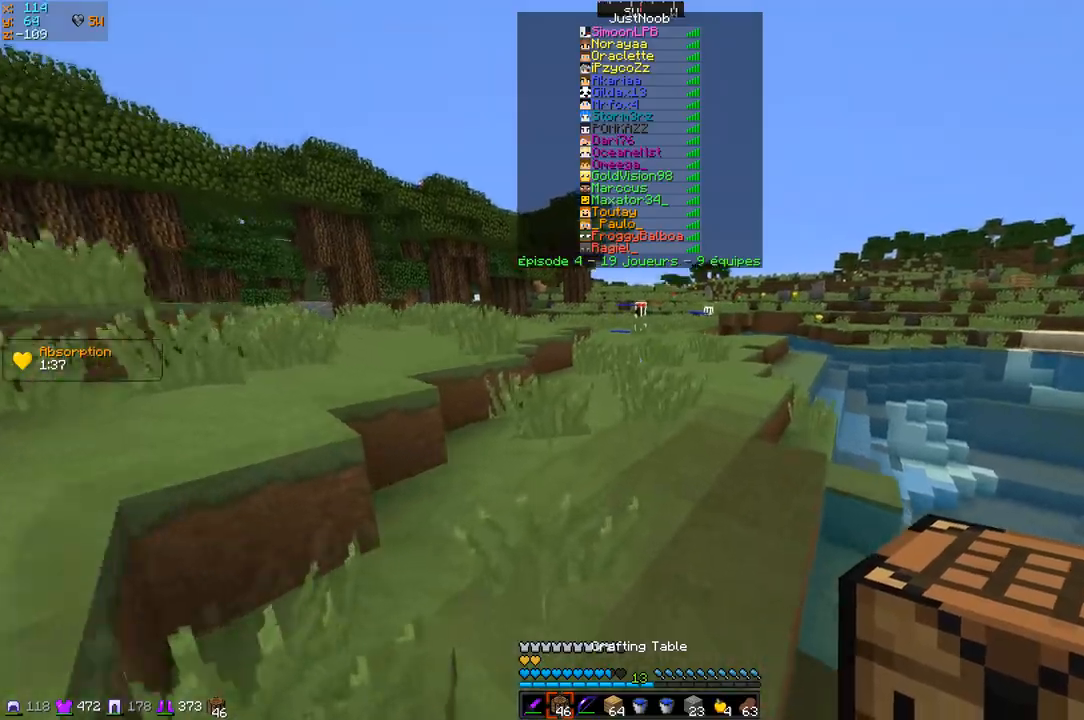
{"keys": ["z"], "events": []}
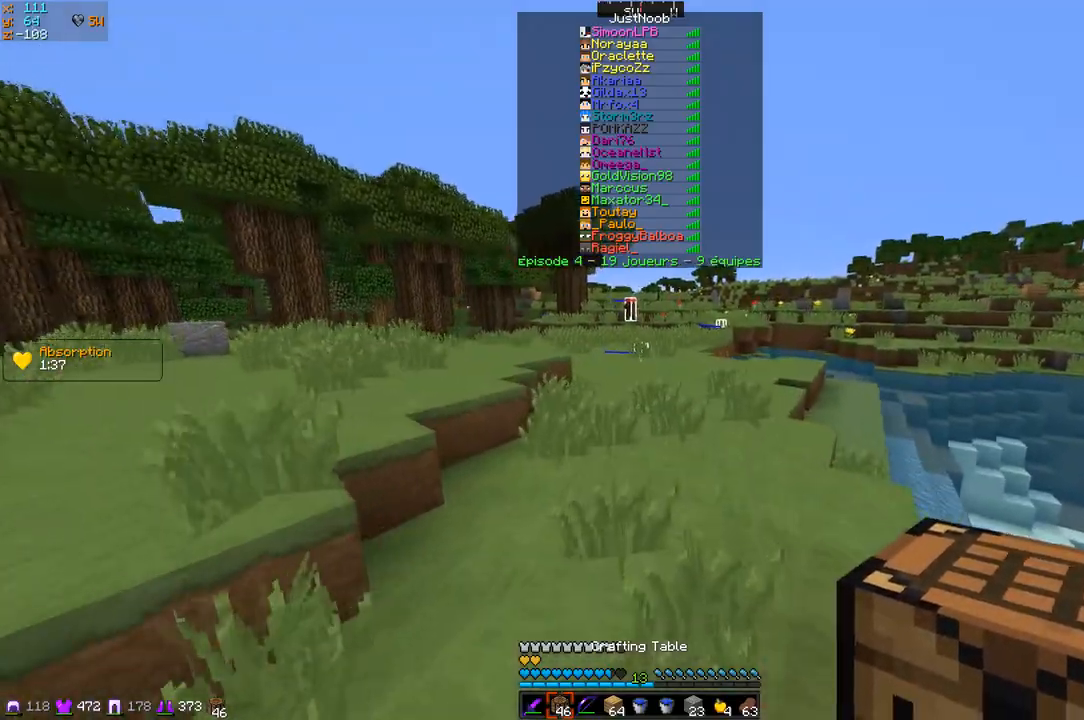
{"keys": ["z"], "events": []}
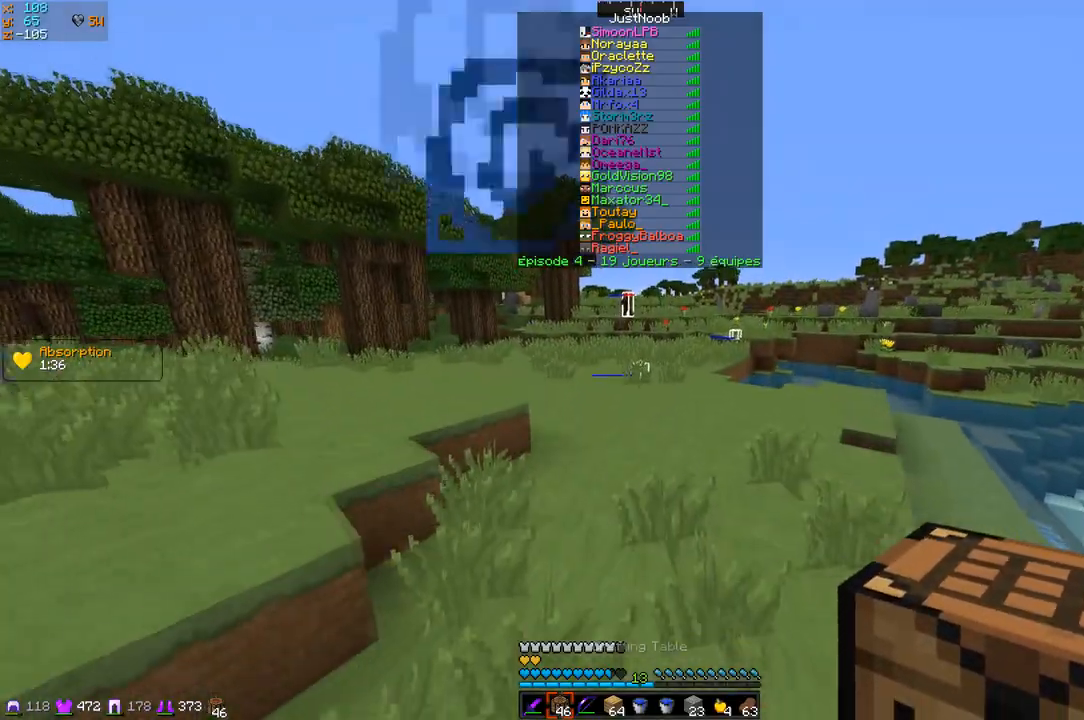
{"keys": ["z"], "events": []}
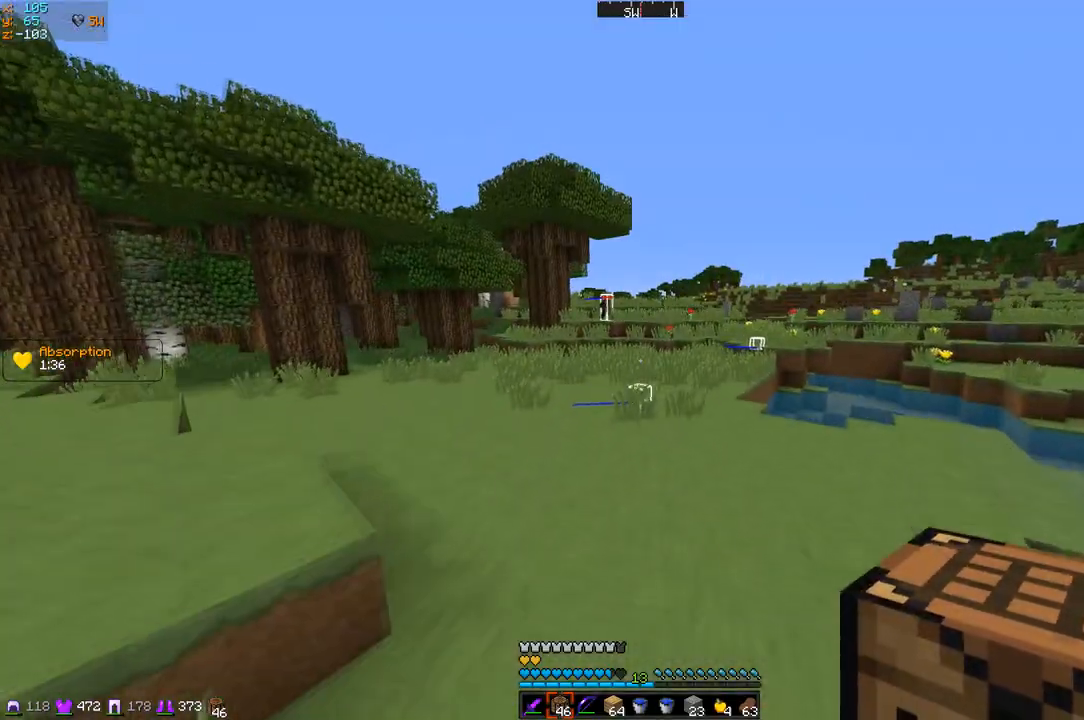
{"keys": ["z"], "events": [[150, "q", "down"], [384, "q", "up"]]}
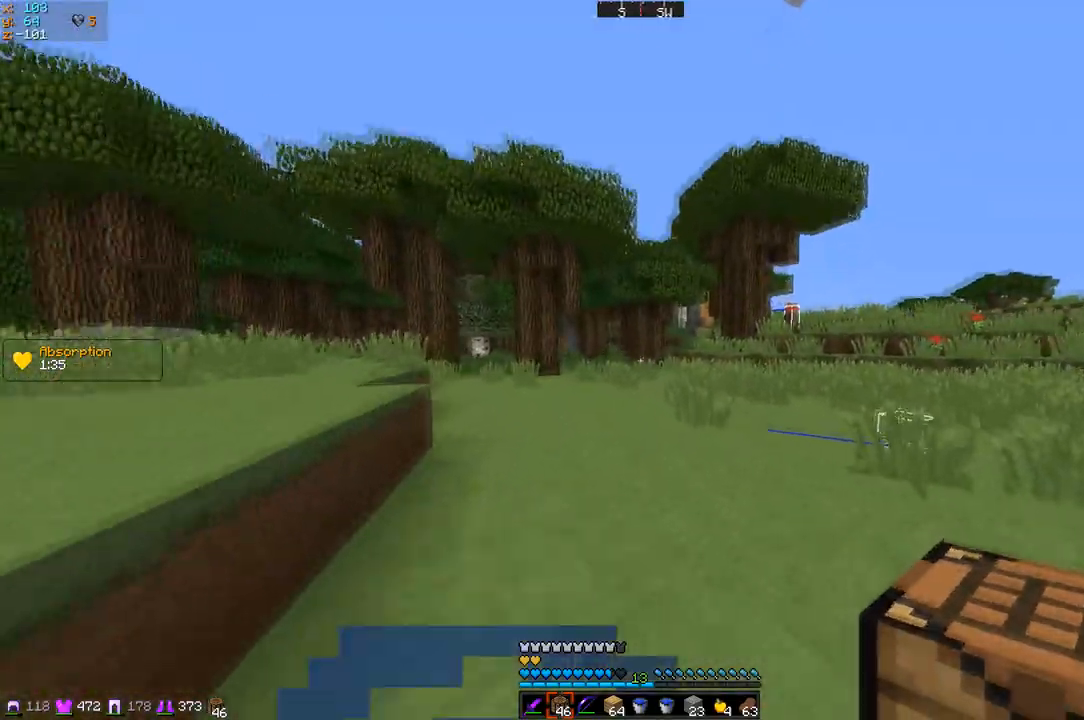
{"keys": ["z"], "events": []}
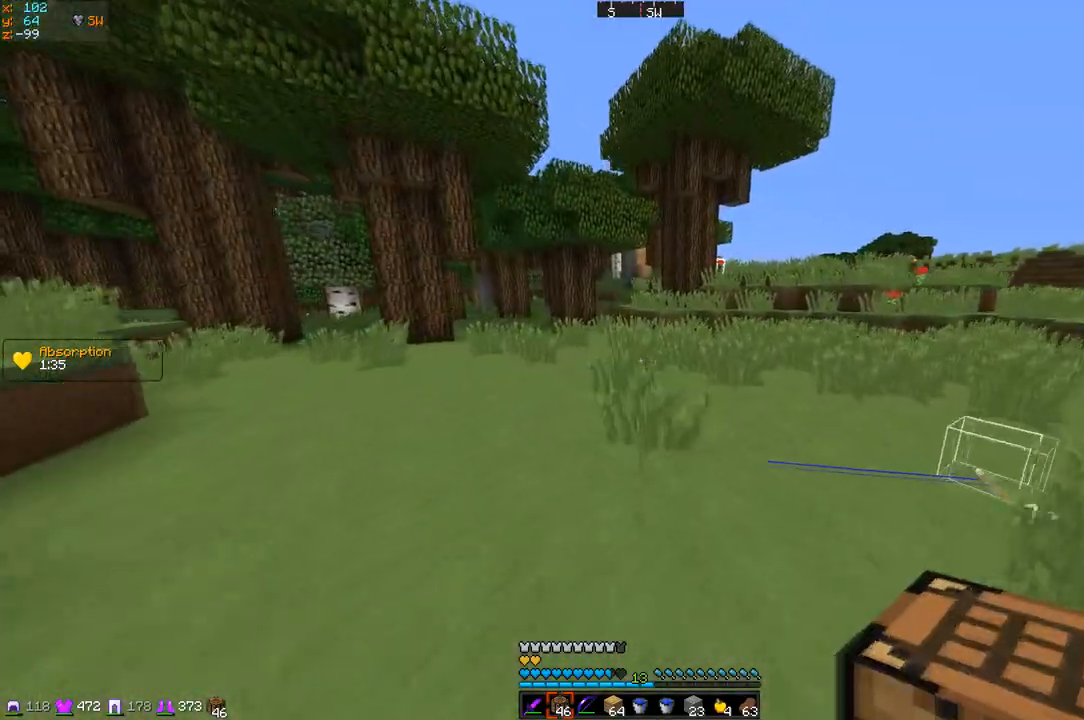
{"keys": ["z"], "events": []}
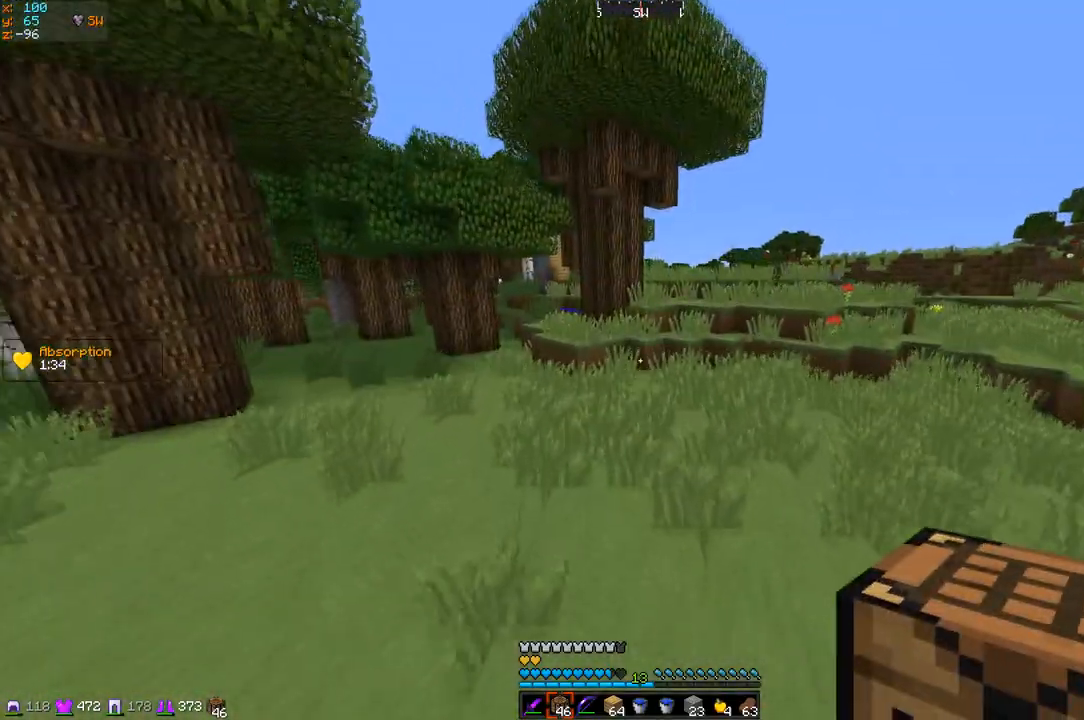
{"keys": ["z"], "events": []}
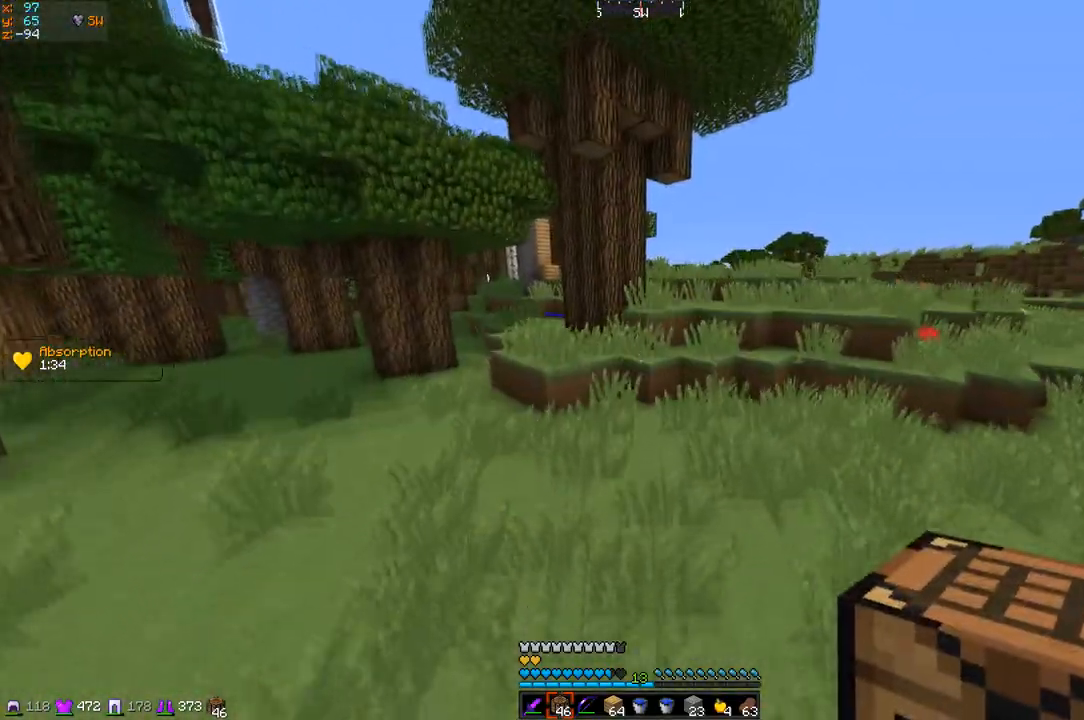
{"keys": ["z"], "events": []}